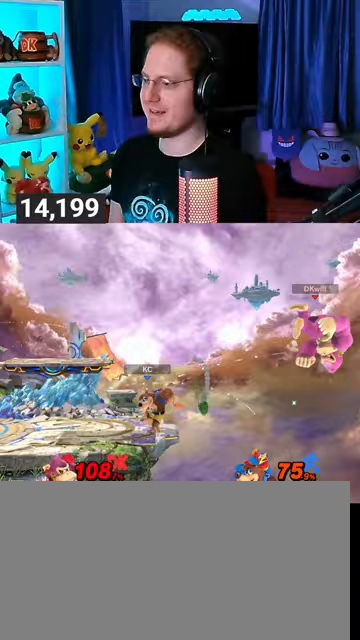
Gameplay with a controller (Nintendo layout); each line is a JSON object with the inputs held at the frame after it. "events" lists button and stick changes between this image and that frame as [ms after this image, input, new state], when the widget could be followed in between. Not read: L3 R3.
{"buttons": [], "left_stick": "up-left", "right_stick": "center", "events": [[33, "left_stick", "center"], [67, "Y", "down"], [133, "Y", "up"], [133, "left_stick", "up-right"], [200, "Y", "down"], [267, "Y", "up"], [300, "Y", "down"], [300, "left_stick", "up-left"], [400, "Y", "up"]]}
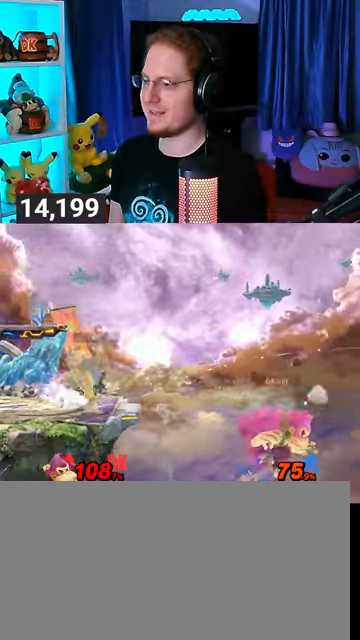
{"buttons": [], "left_stick": "left", "right_stick": "center", "events": [[100, "B", "down"], [200, "B", "up"], [200, "left_stick", "down-left"], [500, "left_stick", "left"]]}
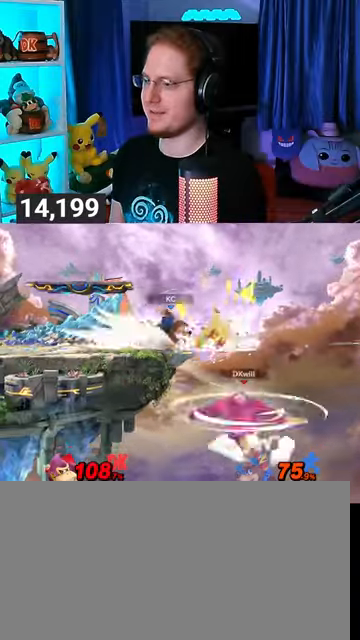
{"buttons": [], "left_stick": "center", "right_stick": "center", "events": [[200, "left_stick", "center"]]}
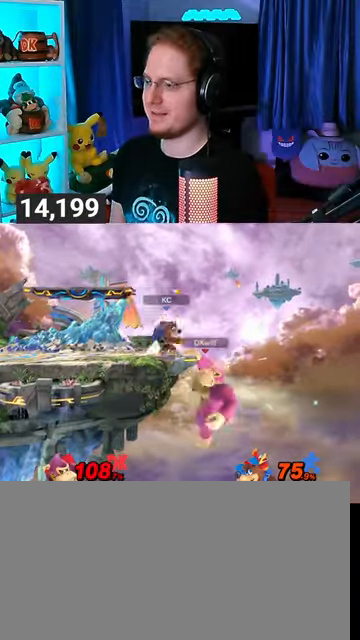
{"buttons": [], "left_stick": "center", "right_stick": "center", "events": []}
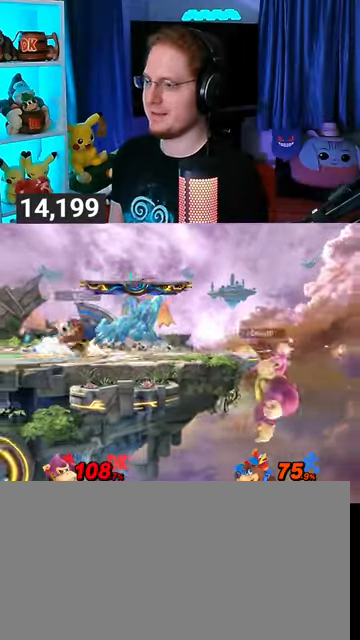
{"buttons": [], "left_stick": "center", "right_stick": "center", "events": []}
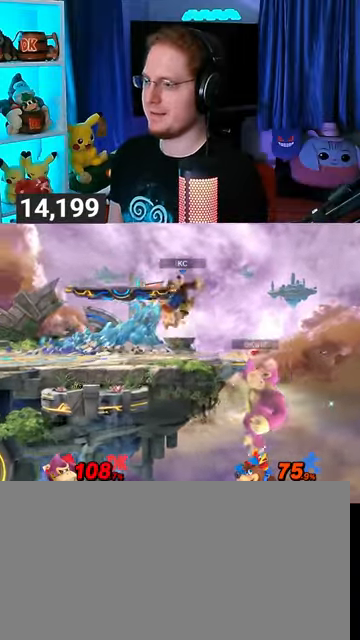
{"buttons": [], "left_stick": "center", "right_stick": "center", "events": []}
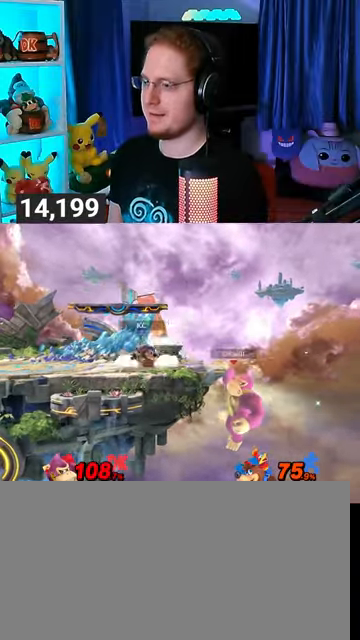
{"buttons": [], "left_stick": "center", "right_stick": "center", "events": []}
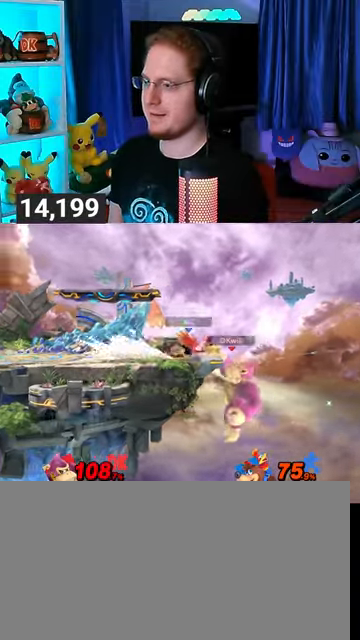
{"buttons": [], "left_stick": "left", "right_stick": "center", "events": [[100, "left_stick", "left"]]}
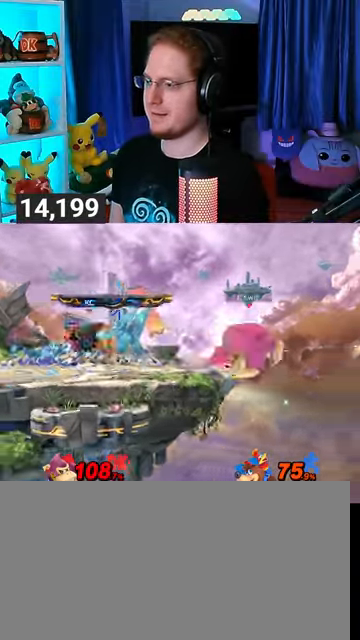
{"buttons": [], "left_stick": "left", "right_stick": "center", "events": [[133, "left_stick", "up-left"], [233, "B", "down"], [333, "B", "up"], [333, "left_stick", "left"]]}
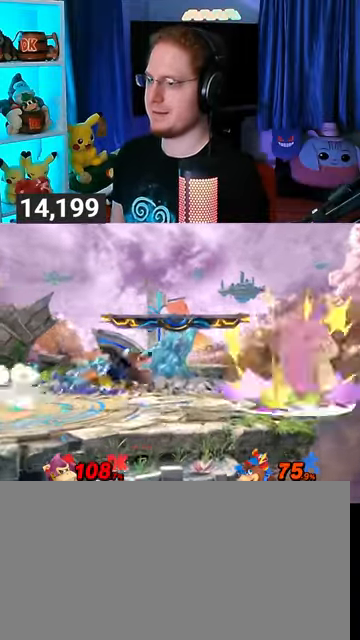
{"buttons": ["Y"], "left_stick": "left", "right_stick": "center", "events": [[200, "Y", "down"]]}
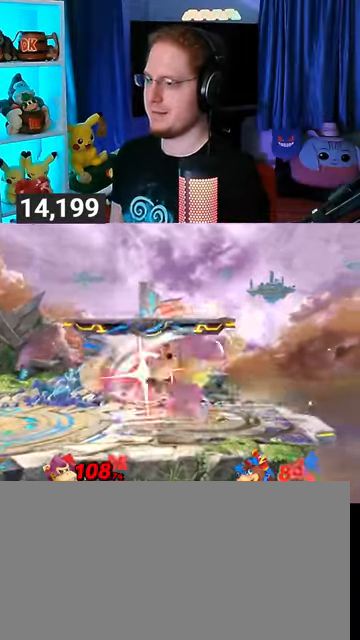
{"buttons": ["Y"], "left_stick": "left", "right_stick": "center", "events": []}
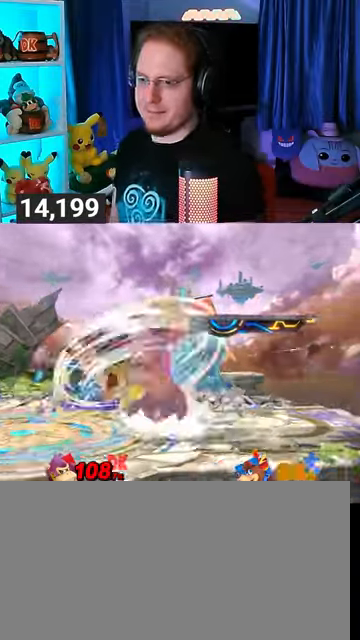
{"buttons": [], "left_stick": "left", "right_stick": "center", "events": [[500, "Y", "up"]]}
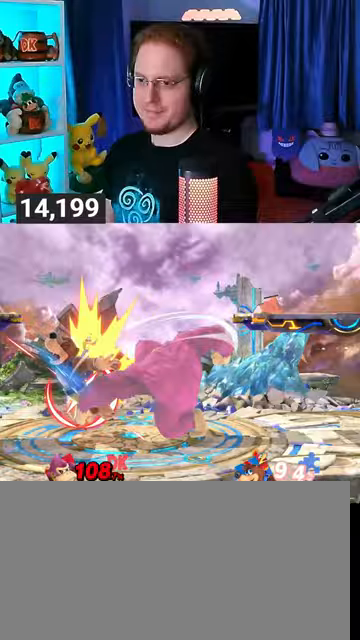
{"buttons": [], "left_stick": "left", "right_stick": "center", "events": [[133, "Y", "down"], [233, "Y", "up"]]}
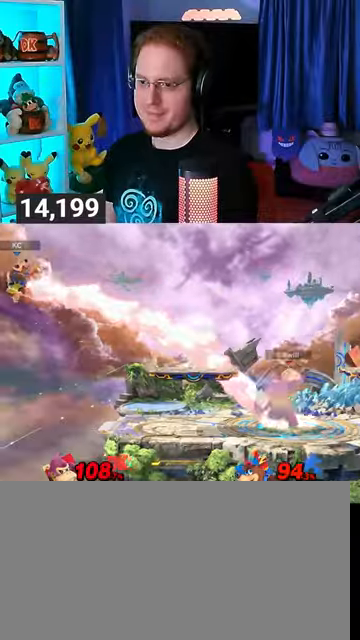
{"buttons": [], "left_stick": "left", "right_stick": "center", "events": [[100, "left_stick", "center"], [267, "left_stick", "left"]]}
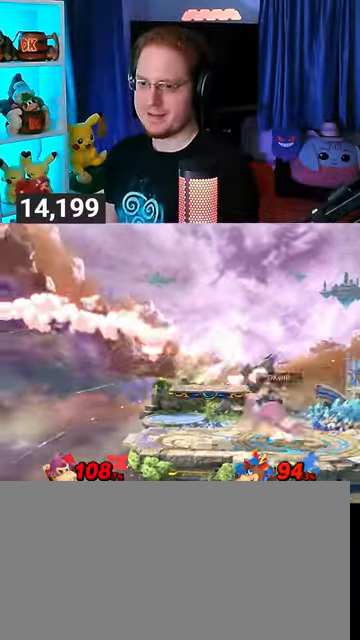
{"buttons": [], "left_stick": "center", "right_stick": "center", "events": [[33, "left_stick", "center"], [133, "left_stick", "right"], [200, "left_stick", "center"], [233, "A", "down"], [233, "Y", "down"], [267, "Y", "up"], [333, "A", "up"]]}
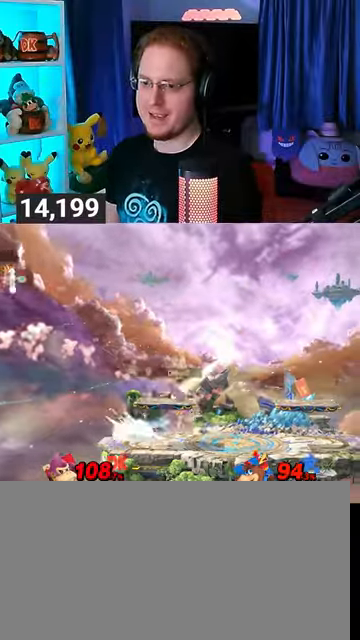
{"buttons": [], "left_stick": "center", "right_stick": "center", "events": [[67, "left_stick", "down"], [233, "left_stick", "center"], [300, "left_stick", "right"], [467, "left_stick", "center"]]}
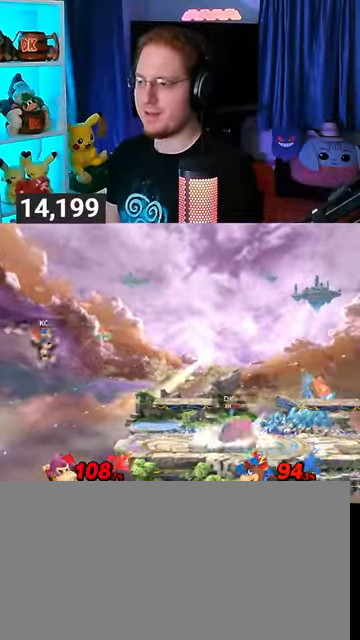
{"buttons": ["Y"], "left_stick": "right", "right_stick": "center", "events": [[100, "left_stick", "left"], [433, "left_stick", "right"], [500, "Y", "down"]]}
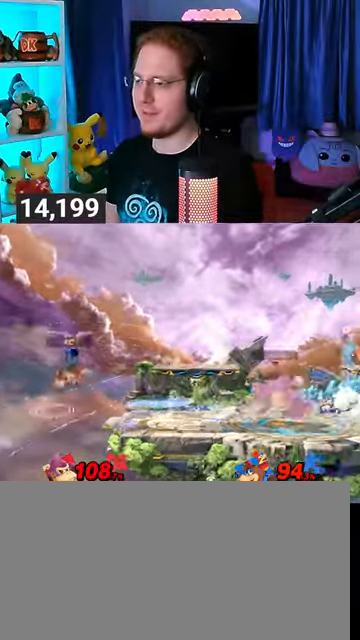
{"buttons": [], "left_stick": "center", "right_stick": "center", "events": [[67, "A", "down"], [67, "left_stick", "left"], [100, "Y", "up"], [300, "left_stick", "center"], [333, "A", "up"], [400, "left_stick", "up-left"], [500, "left_stick", "center"]]}
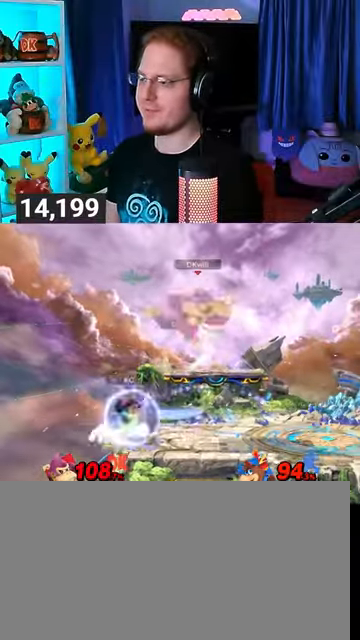
{"buttons": [], "left_stick": "right", "right_stick": "center", "events": [[100, "left_stick", "right"], [133, "Y", "down"], [200, "Y", "up"], [300, "Y", "down"], [333, "Y", "up"], [400, "Y", "down"], [500, "Y", "up"]]}
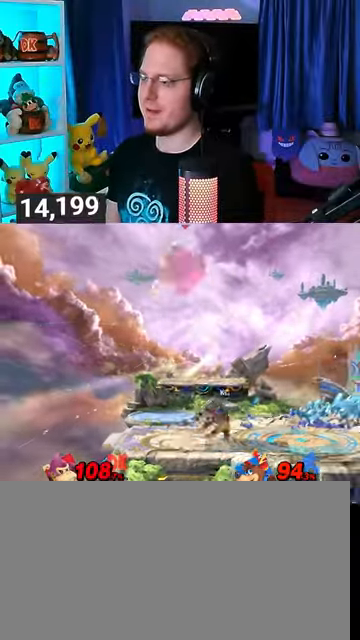
{"buttons": [], "left_stick": "right", "right_stick": "center", "events": [[100, "left_stick", "center"], [133, "X", "down"], [167, "X", "up"], [300, "left_stick", "right"]]}
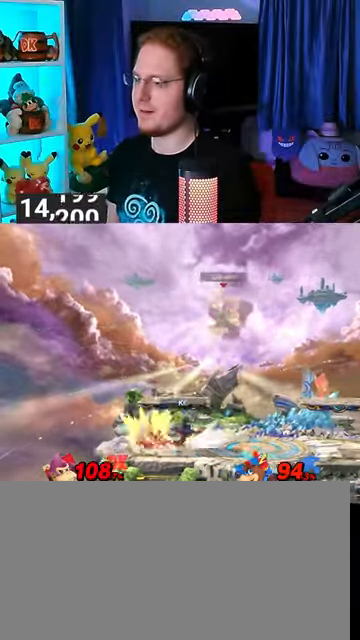
{"buttons": [], "left_stick": "right", "right_stick": "center", "events": [[33, "left_stick", "center"], [500, "left_stick", "right"]]}
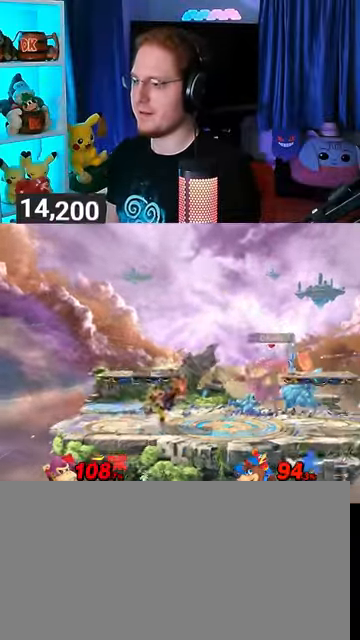
{"buttons": [], "left_stick": "left", "right_stick": "center", "events": [[233, "left_stick", "left"]]}
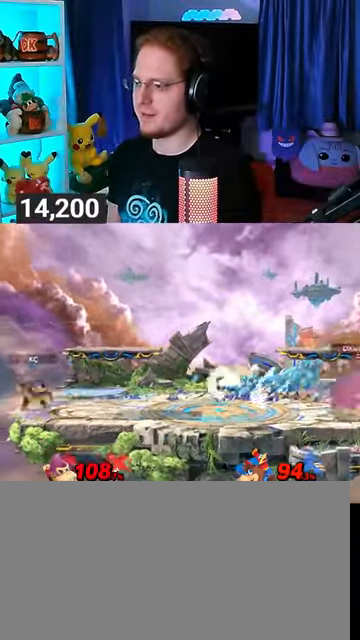
{"buttons": ["A"], "left_stick": "left", "right_stick": "center", "events": [[167, "left_stick", "down-right"], [200, "Y", "down"], [233, "left_stick", "left"], [300, "A", "down"], [333, "Y", "up"], [333, "left_stick", "right"], [400, "left_stick", "left"]]}
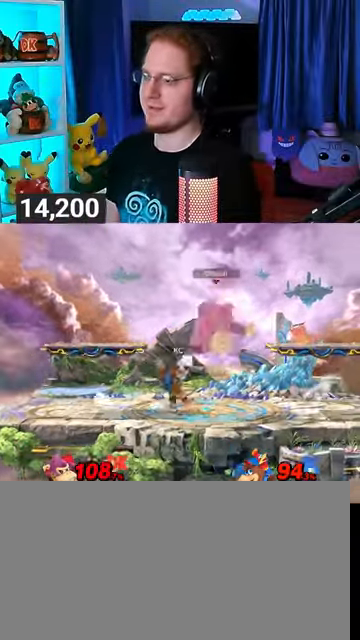
{"buttons": ["Y"], "left_stick": "right", "right_stick": "center", "events": [[267, "A", "up"], [267, "left_stick", "down"], [433, "left_stick", "right"], [500, "Y", "down"]]}
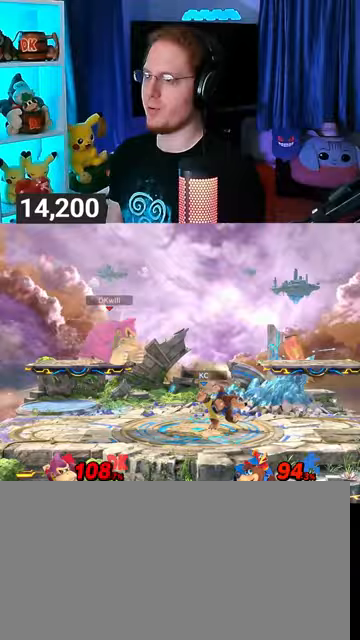
{"buttons": [], "left_stick": "down-left", "right_stick": "center", "events": [[167, "Y", "up"], [400, "left_stick", "center"], [500, "left_stick", "down-left"]]}
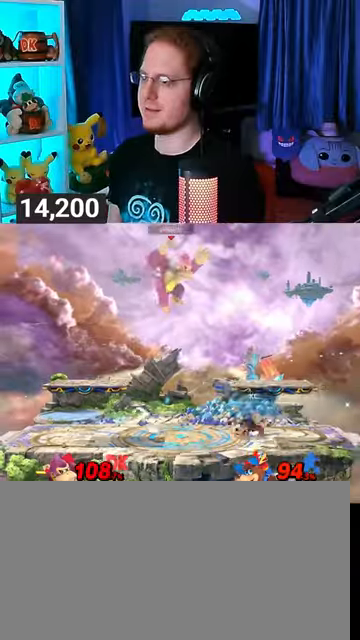
{"buttons": [], "left_stick": "right", "right_stick": "center", "events": [[33, "B", "down"], [67, "B", "up"], [67, "left_stick", "right"]]}
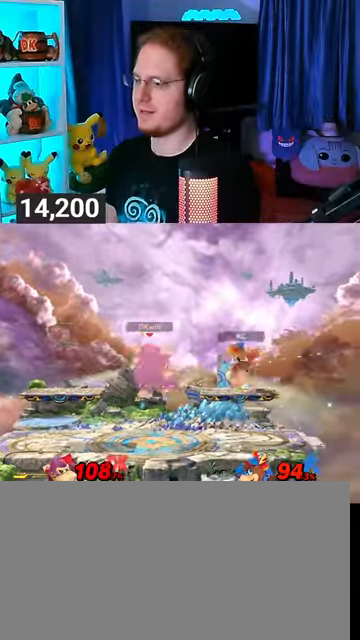
{"buttons": [], "left_stick": "right", "right_stick": "center", "events": [[133, "left_stick", "center"], [267, "left_stick", "right"], [367, "Y", "down"], [367, "left_stick", "center"], [400, "Y", "up"], [467, "left_stick", "right"]]}
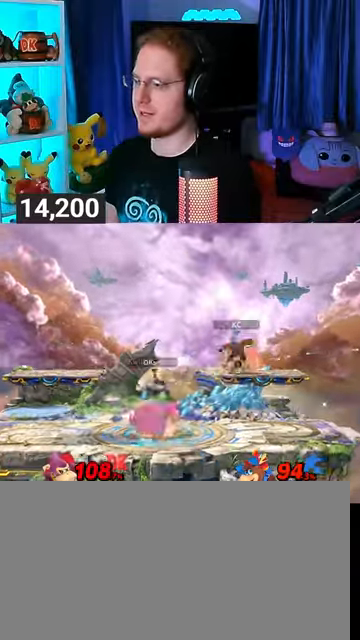
{"buttons": [], "left_stick": "center", "right_stick": "center", "events": [[33, "Y", "down"], [100, "left_stick", "up-right"], [300, "left_stick", "down-right"], [333, "Y", "up"], [367, "left_stick", "center"]]}